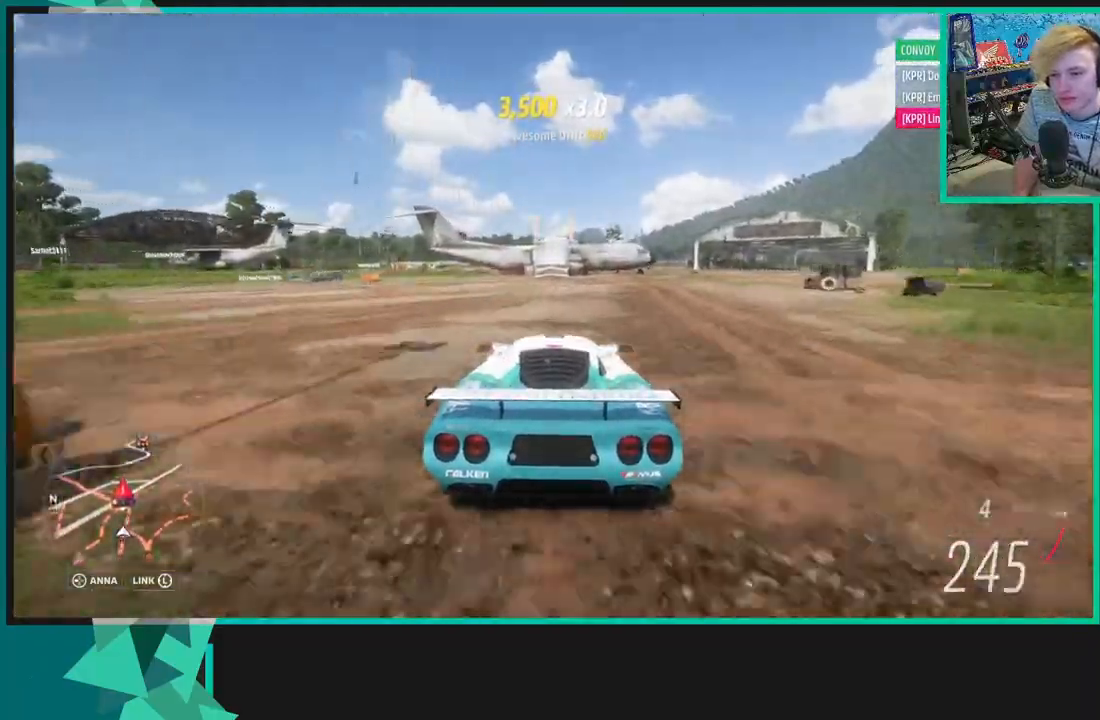
Gameplay with a controller (Xbox layout); each line is a JSON object with the inputs held at the frame after it. "events" lists button and stick changes between this image and that frame as [ms after this image, input, new state], when the widget could be followed in between.
{"buttons": ["R2"], "left_stick": "right", "right_stick": "center", "events": [[67, "R1", "down"], [67, "X", "down"], [150, "left_stick", "center"], [217, "R1", "up"], [233, "X", "up"], [383, "left_stick", "right"]]}
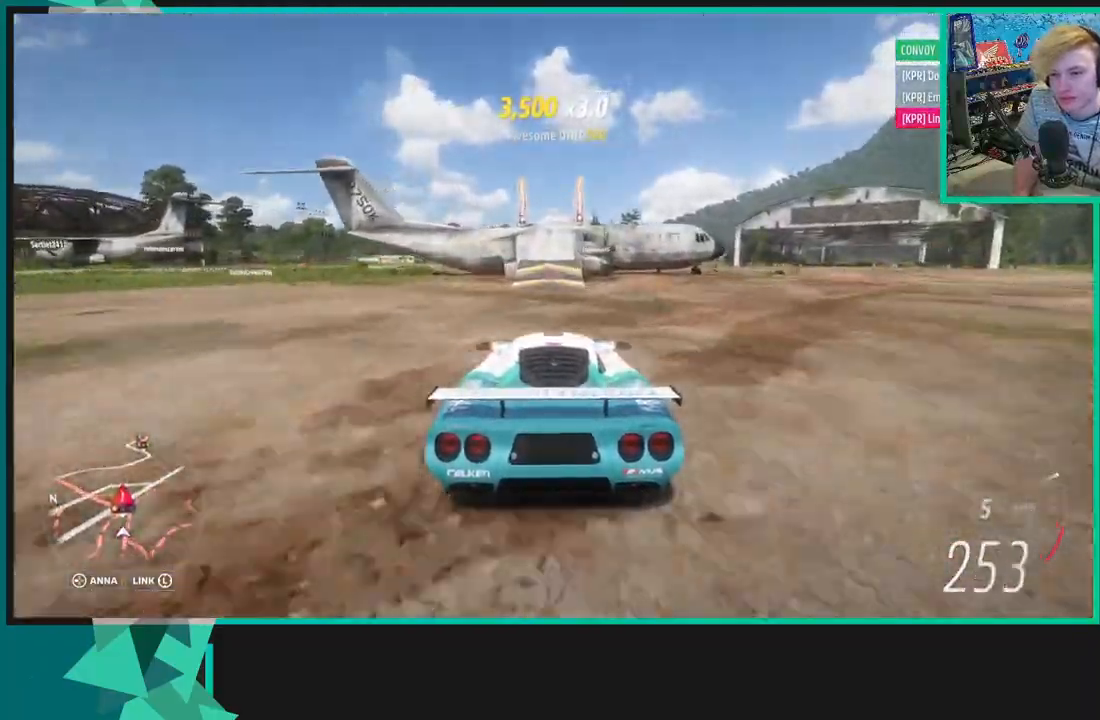
{"buttons": ["R2"], "left_stick": "left", "right_stick": "center", "events": [[50, "left_stick", "center"], [333, "left_stick", "left"]]}
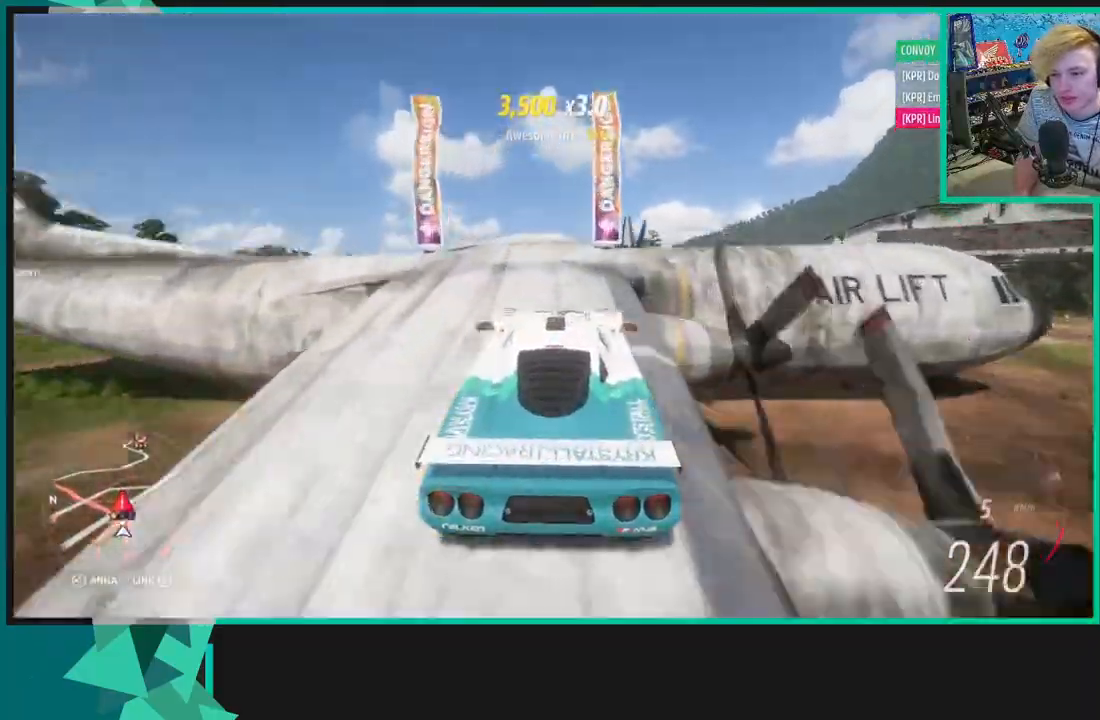
{"buttons": [], "left_stick": "down-left", "right_stick": "up", "events": [[50, "left_stick", "center"], [333, "left_stick", "down-left"], [367, "R2", "up"], [450, "right_stick", "up"]]}
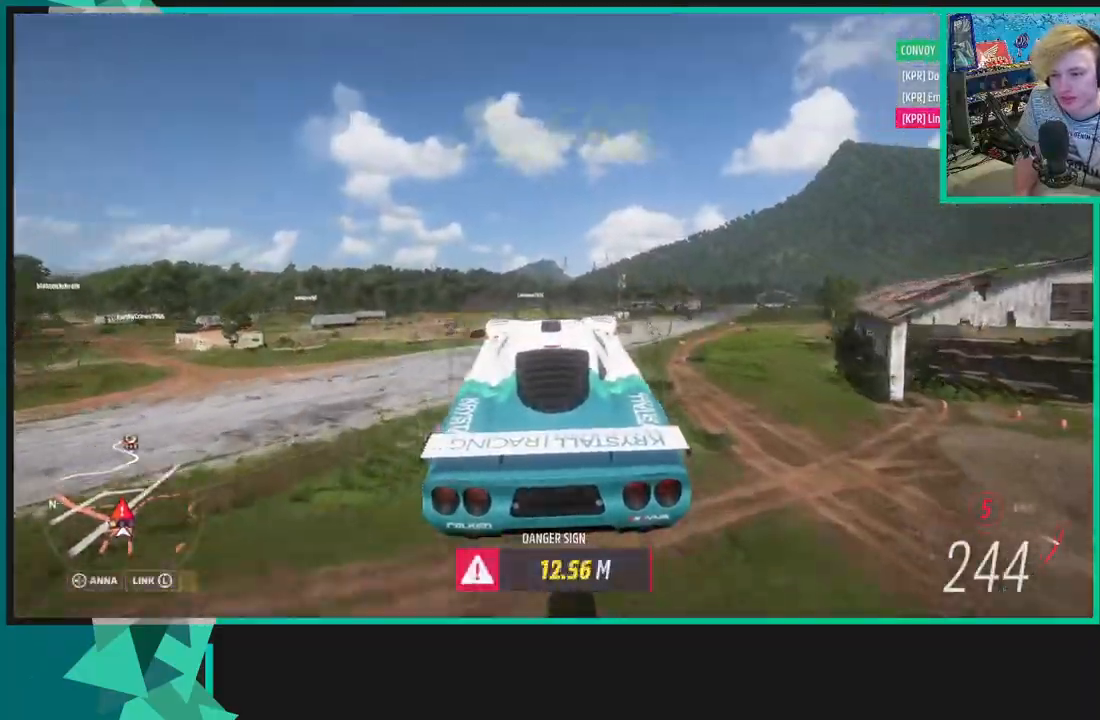
{"buttons": [], "left_stick": "down-left", "right_stick": "up", "events": [[133, "left_stick", "center"], [267, "left_stick", "left"], [333, "left_stick", "down-left"]]}
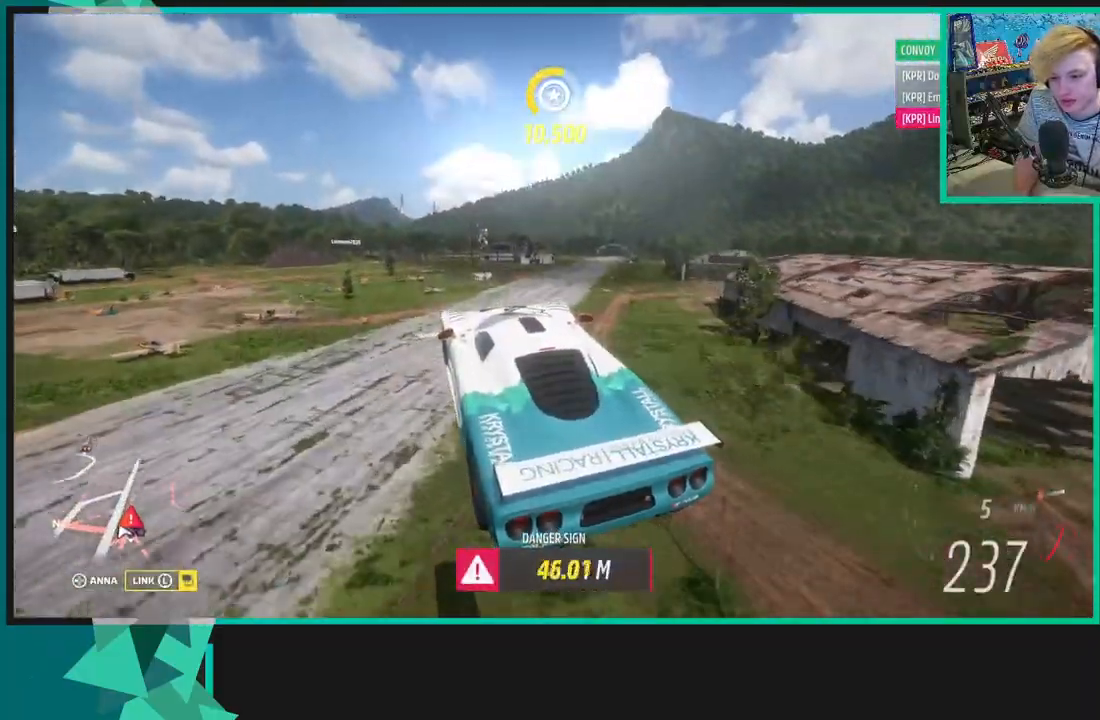
{"buttons": [], "left_stick": "down-left", "right_stick": "up", "events": []}
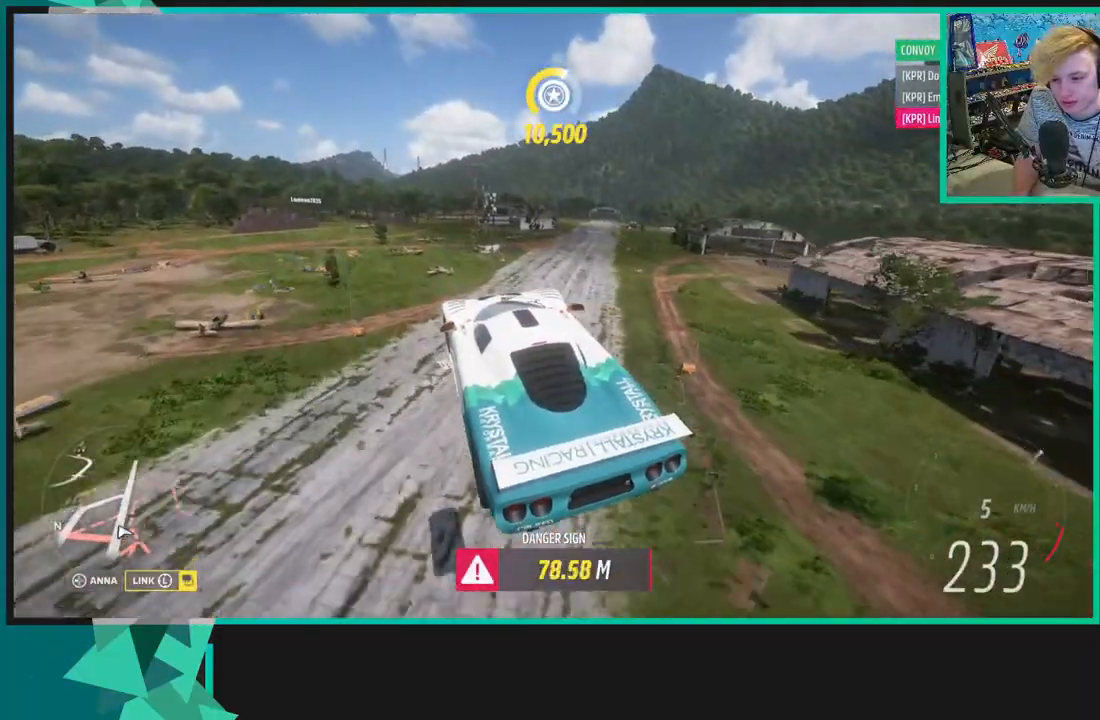
{"buttons": [], "left_stick": "left", "right_stick": "up", "events": [[150, "left_stick", "left"]]}
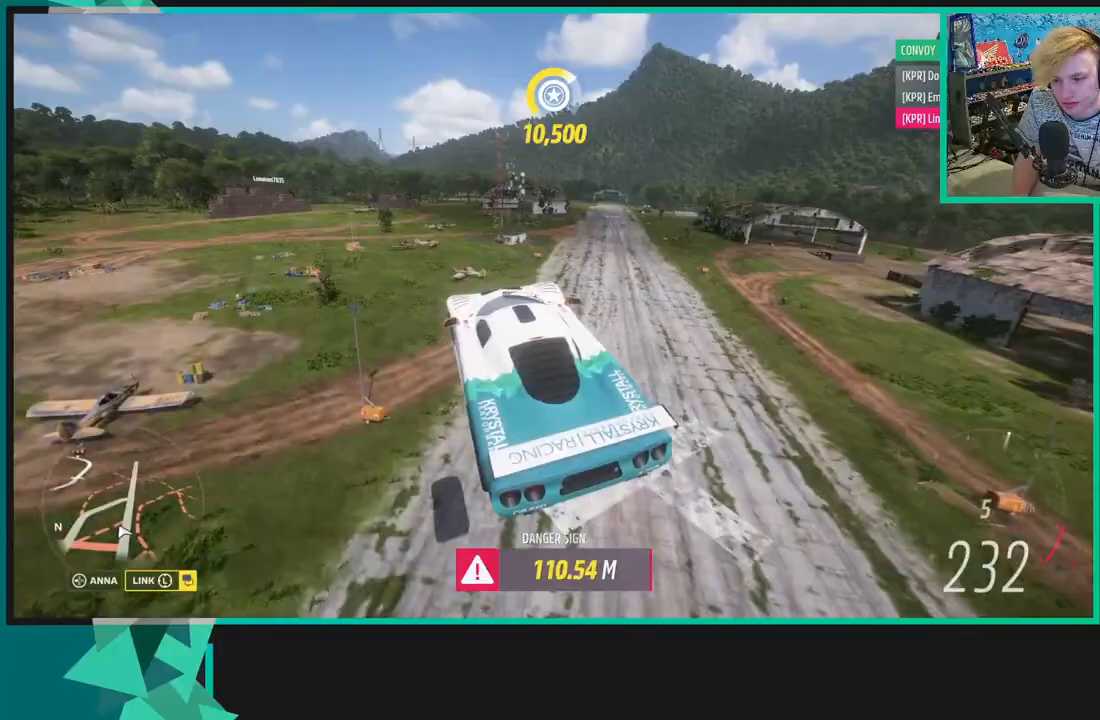
{"buttons": [], "left_stick": "left", "right_stick": "up", "events": []}
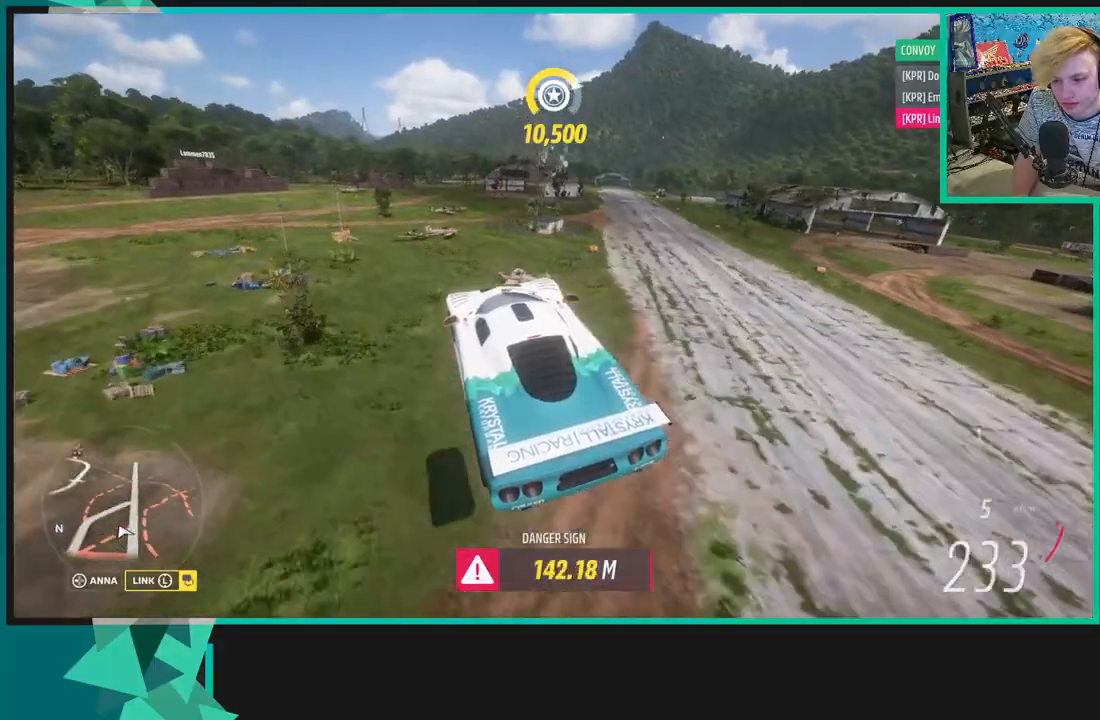
{"buttons": ["R2"], "left_stick": "left", "right_stick": "up", "events": [[300, "R2", "down"]]}
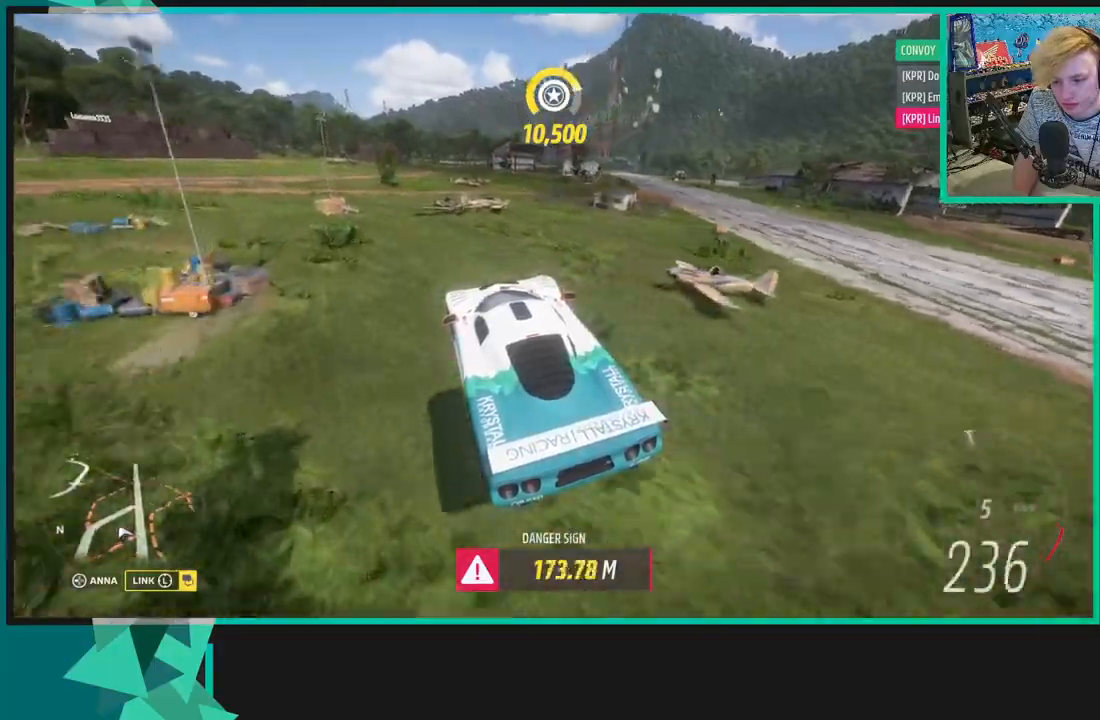
{"buttons": ["R2"], "left_stick": "right", "right_stick": "up"}
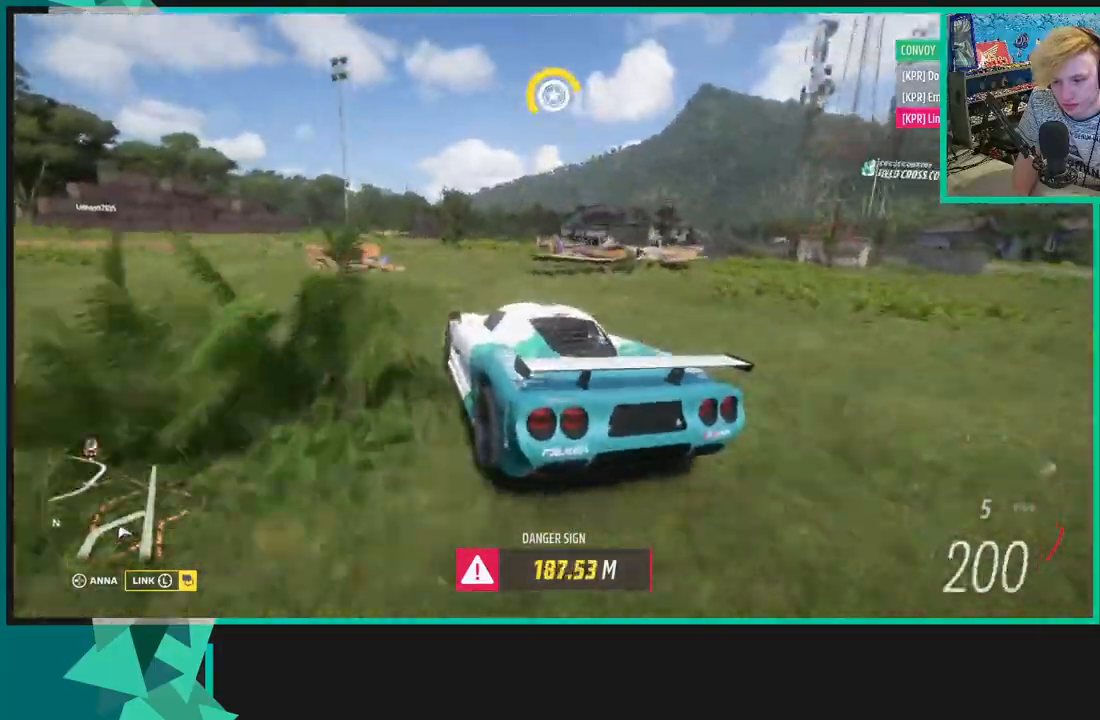
{"buttons": ["R2"], "left_stick": "right", "right_stick": "up", "events": [[133, "left_stick", "up"], [450, "left_stick", "right"]]}
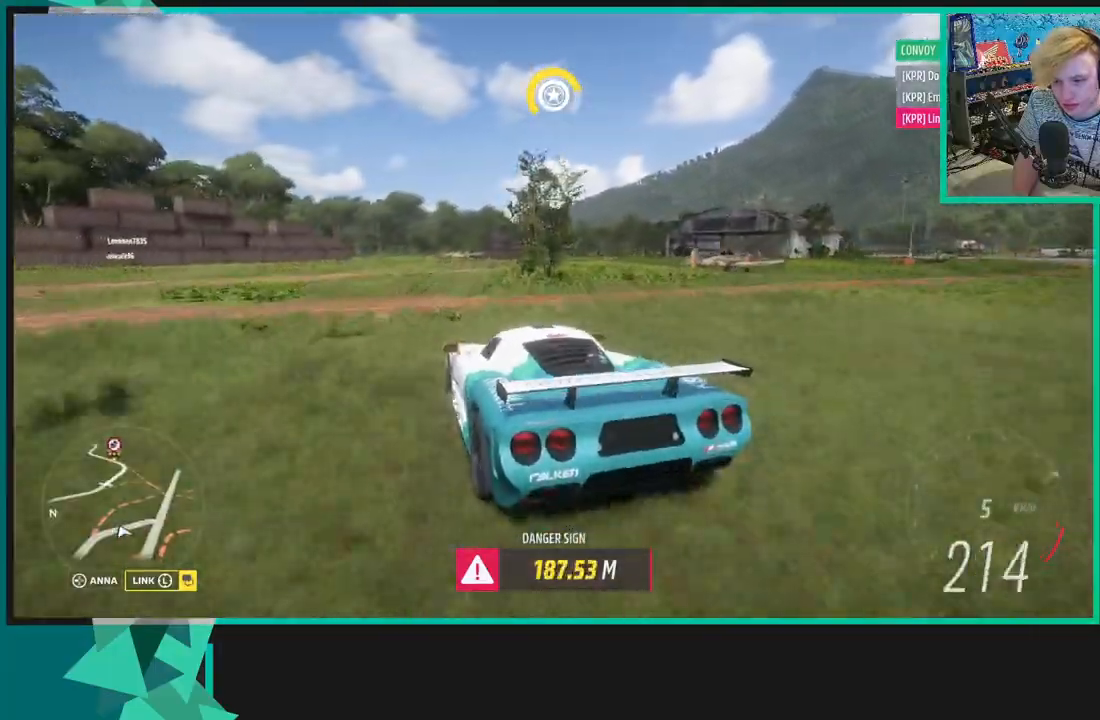
{"buttons": ["R2"], "left_stick": "right", "right_stick": "up", "events": [[283, "left_stick", "center"], [400, "left_stick", "right"]]}
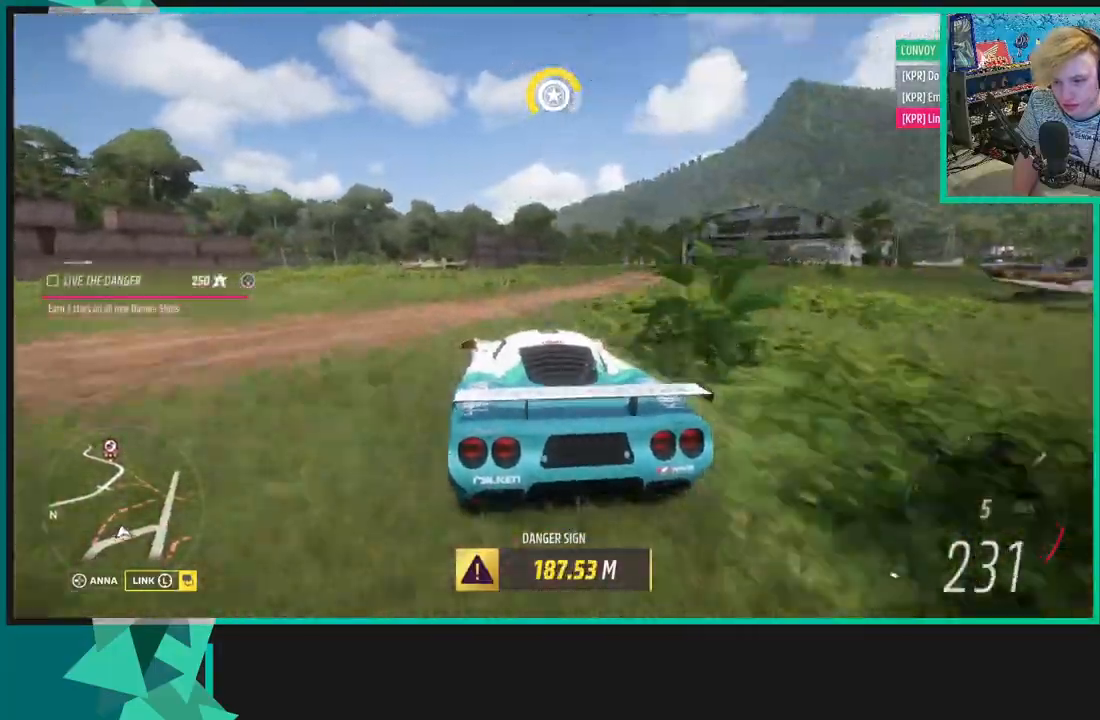
{"buttons": [], "left_stick": "right", "right_stick": "center", "events": [[150, "L2", "down"], [167, "L1", "down"], [167, "R2", "up"], [183, "X", "down"], [250, "L2", "up"], [267, "L1", "up"], [367, "X", "up"], [367, "right_stick", "center"]]}
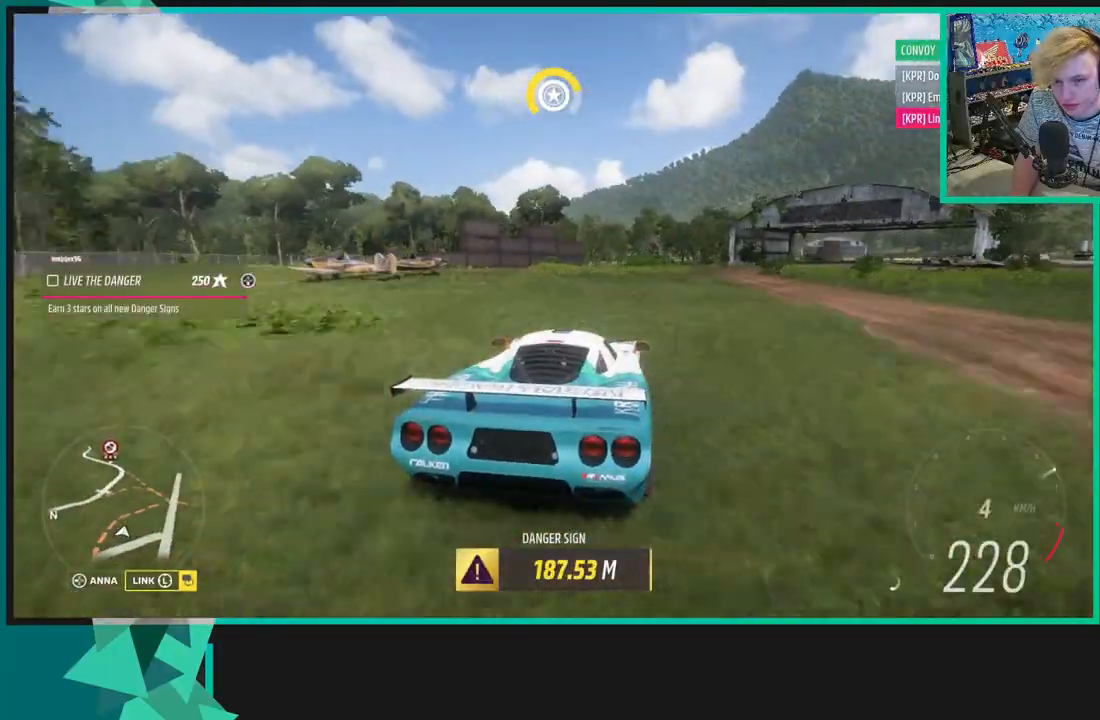
{"buttons": ["R2"], "left_stick": "center", "right_stick": "center", "events": [[33, "R2", "down"], [417, "left_stick", "center"]]}
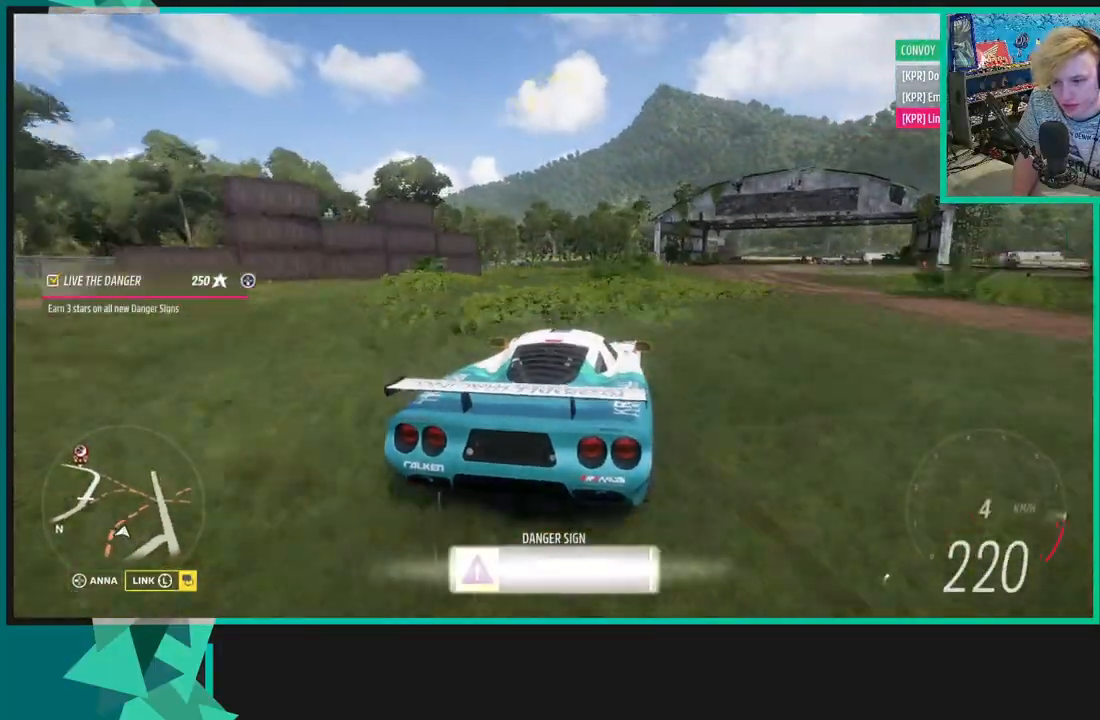
{"buttons": ["R2"], "left_stick": "up-right", "right_stick": "center", "events": [[50, "left_stick", "left"], [283, "X", "down"], [300, "R1", "down"], [300, "left_stick", "center"], [400, "R1", "up"], [417, "X", "up"], [500, "left_stick", "up-right"]]}
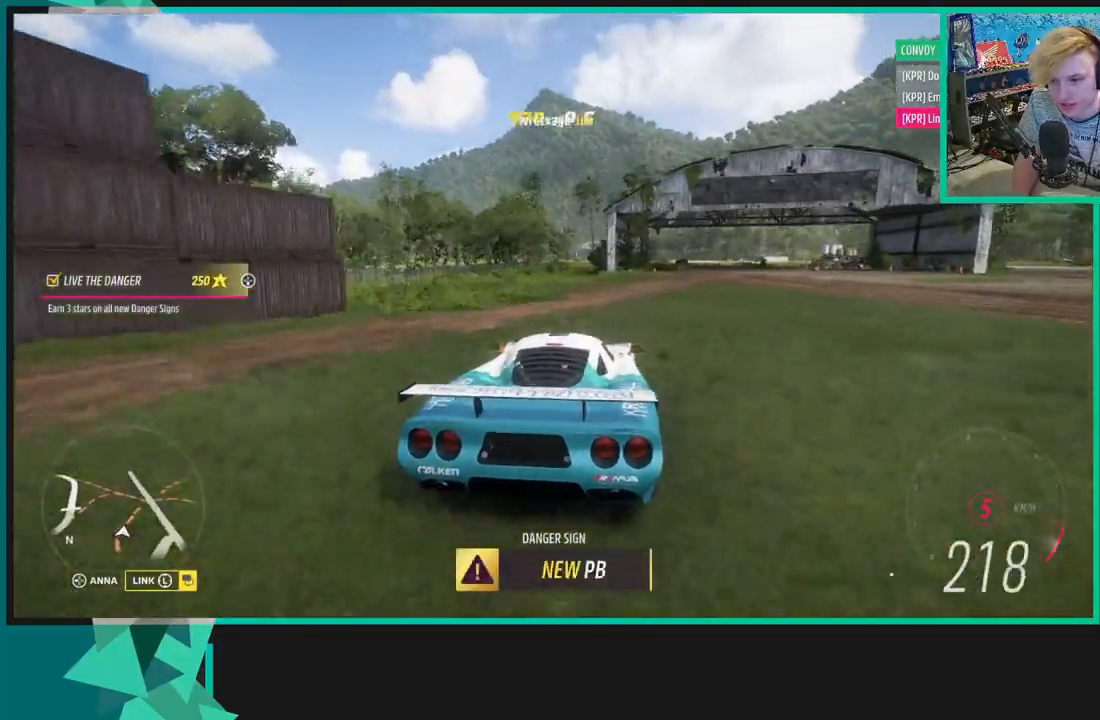
{"buttons": ["R2"], "left_stick": "up-right", "right_stick": "center", "events": []}
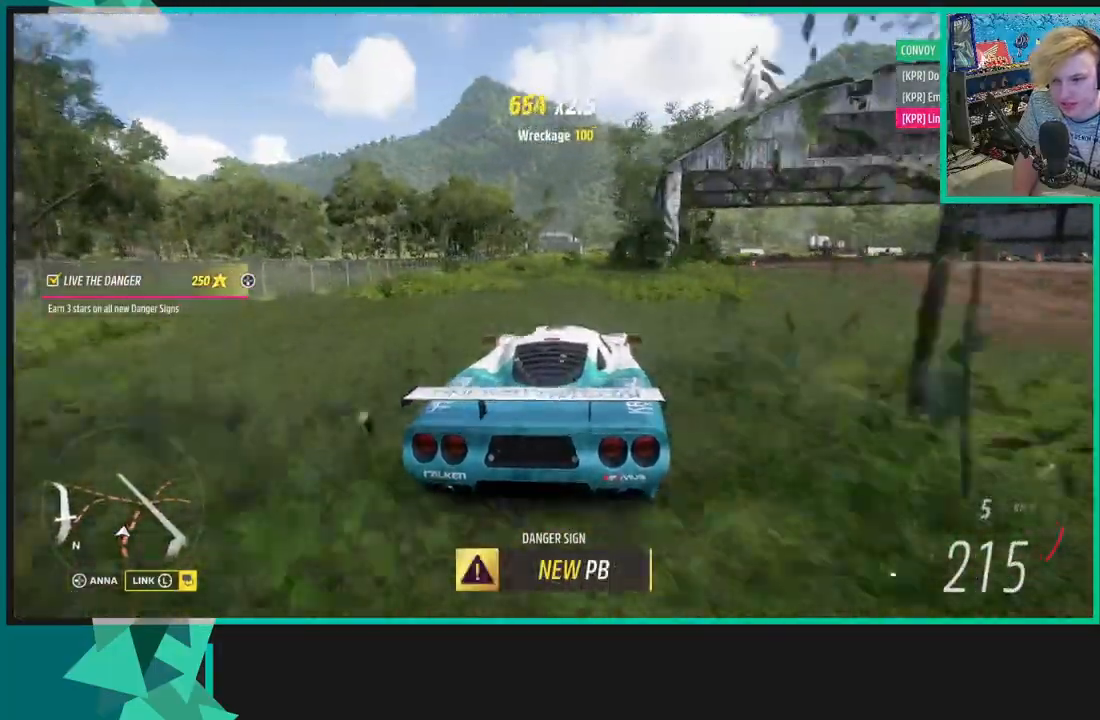
{"buttons": ["R2"], "left_stick": "up-right", "right_stick": "center", "events": []}
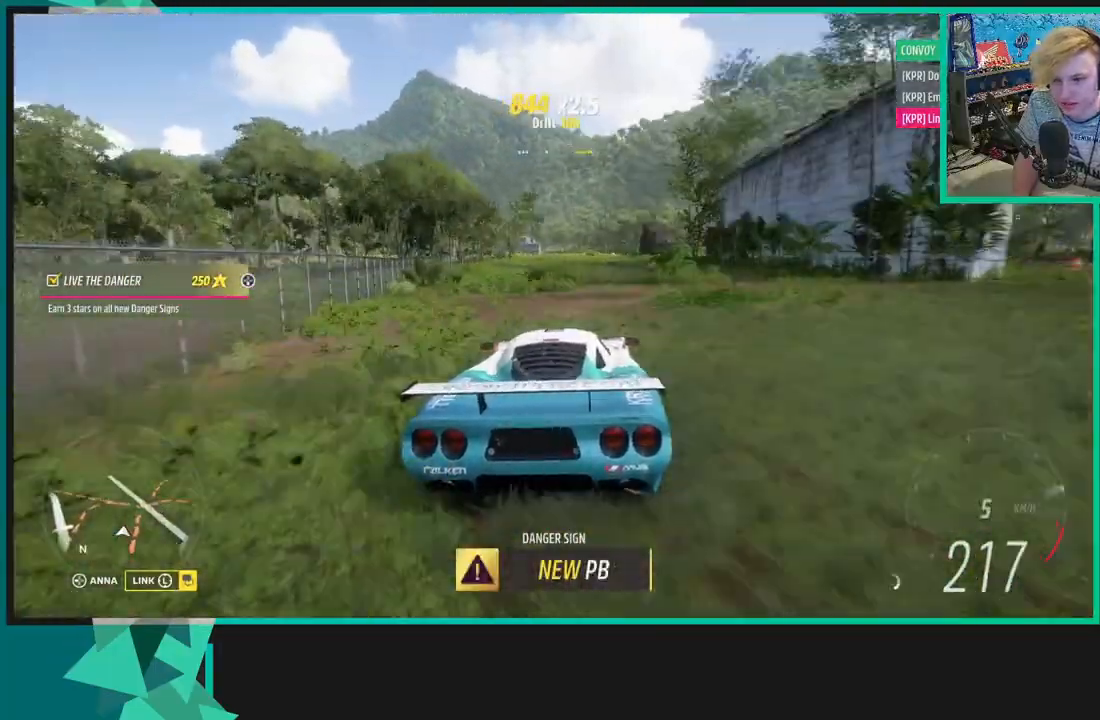
{"buttons": ["R2"], "left_stick": "up-right", "right_stick": "center", "events": []}
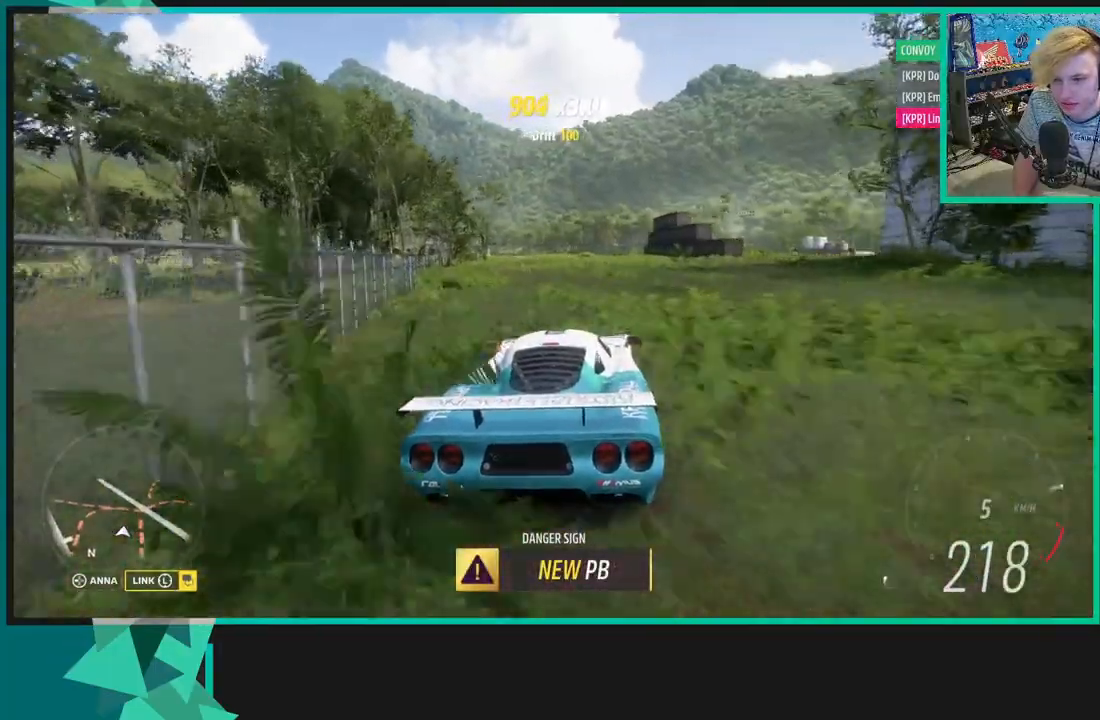
{"buttons": ["R2"], "left_stick": "up-right", "right_stick": "center", "events": []}
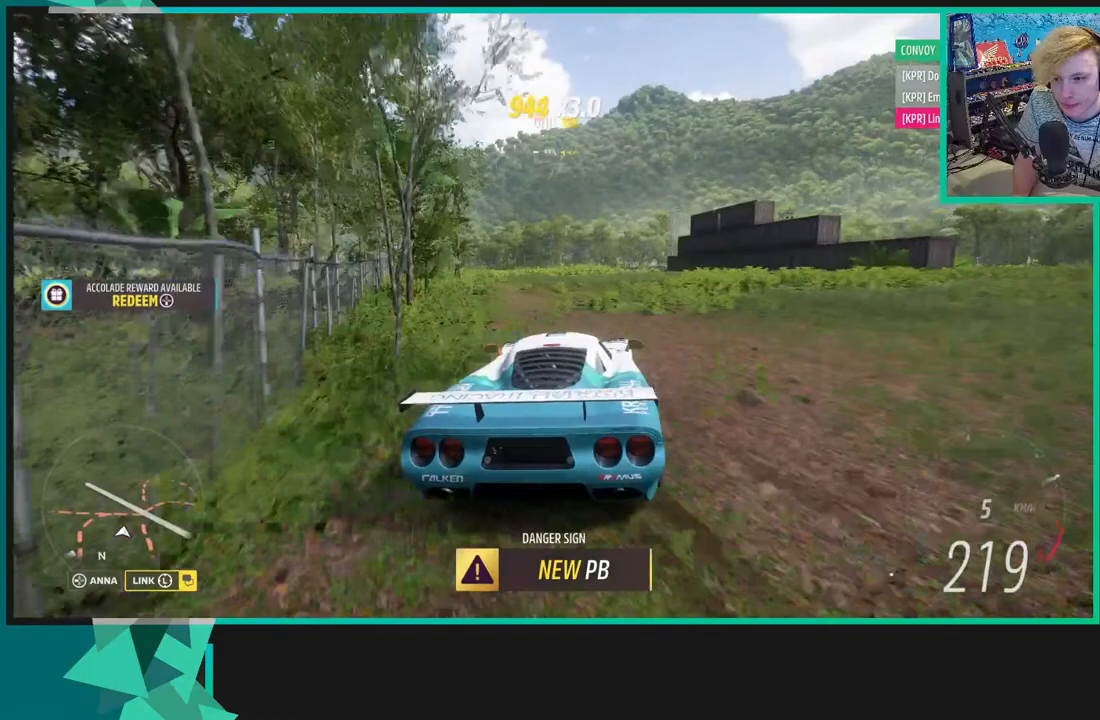
{"buttons": ["DPAD_DOWN"], "left_stick": "up-right", "right_stick": "center", "events": [[450, "R2", "up"], [500, "DPAD_DOWN", "down"]]}
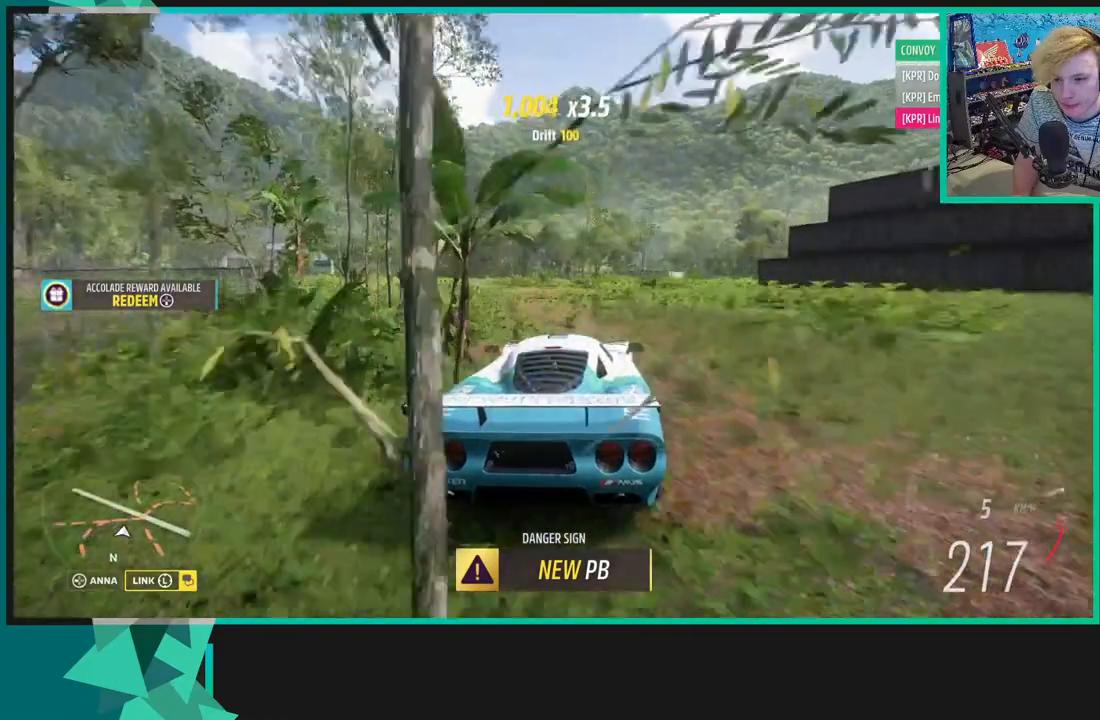
{"buttons": [], "left_stick": "center", "right_stick": "center", "events": [[167, "DPAD_DOWN", "up"], [183, "left_stick", "center"]]}
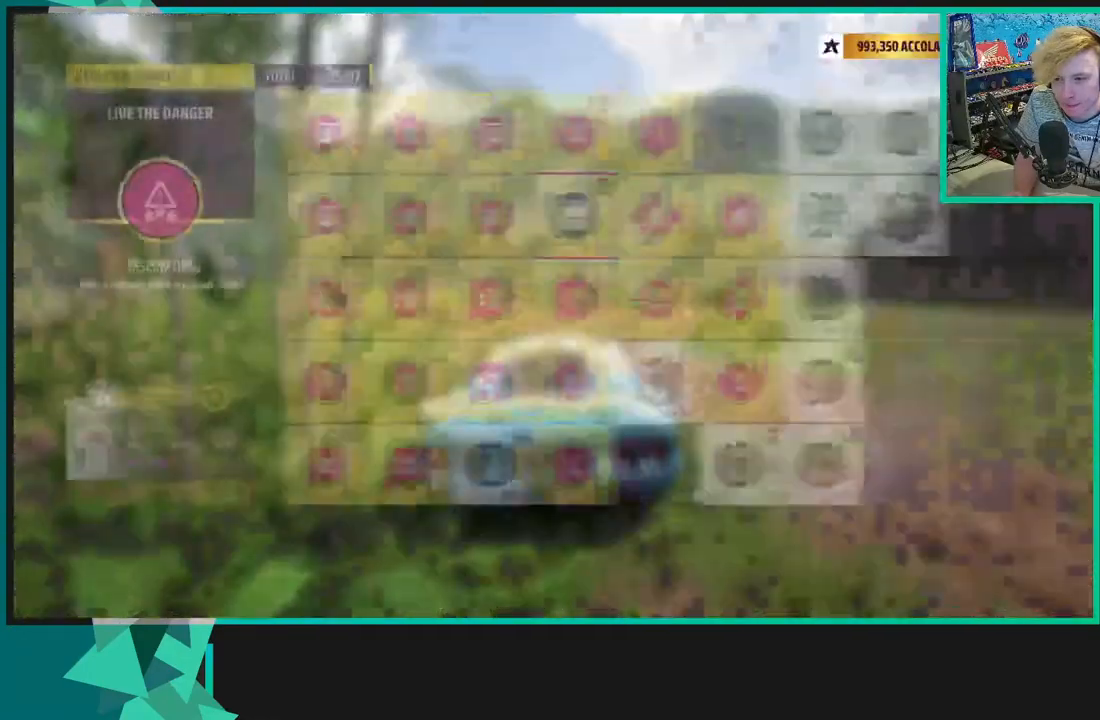
{"buttons": ["A"], "left_stick": "center", "right_stick": "center", "events": [[467, "A", "down"]]}
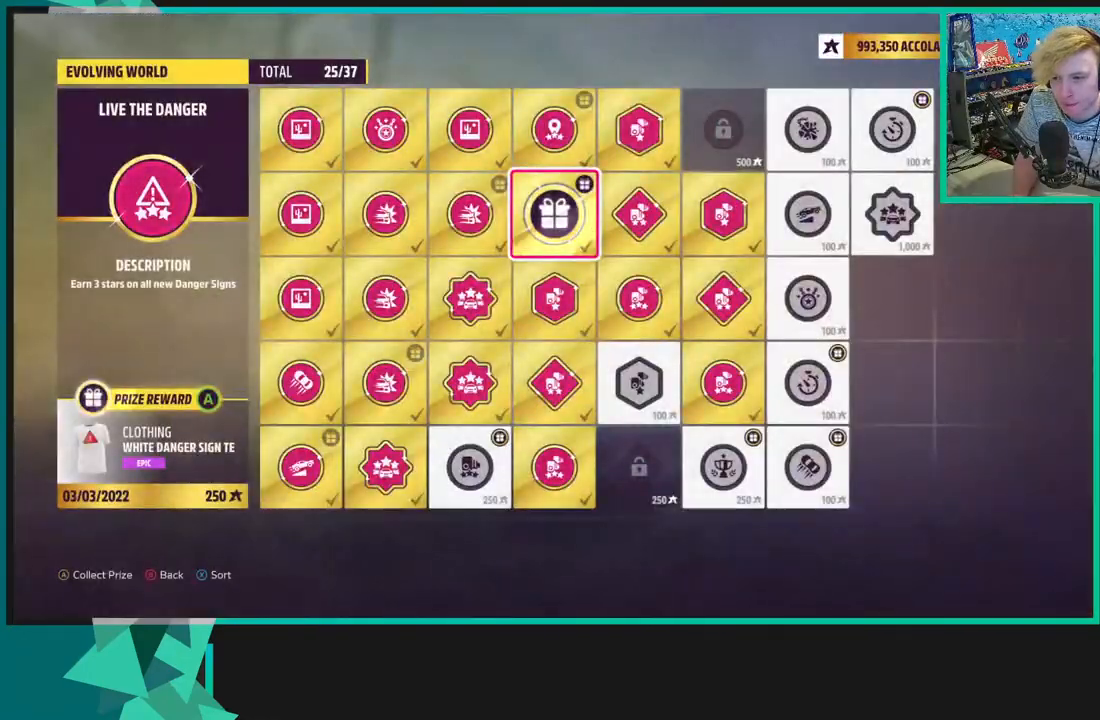
{"buttons": [], "left_stick": "center", "right_stick": "center", "events": [[117, "A", "up"]]}
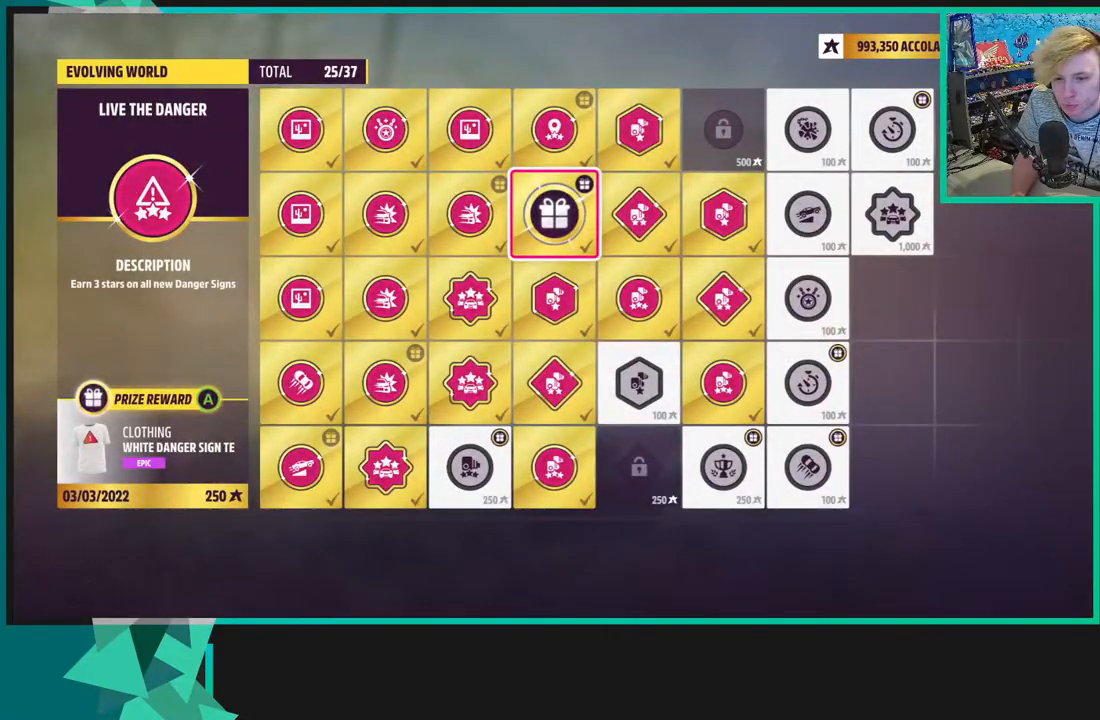
{"buttons": [], "left_stick": "center", "right_stick": "center", "events": [[167, "DPAD_DOWN", "down"], [300, "DPAD_DOWN", "up"], [383, "DPAD_DOWN", "down"], [467, "DPAD_DOWN", "up"]]}
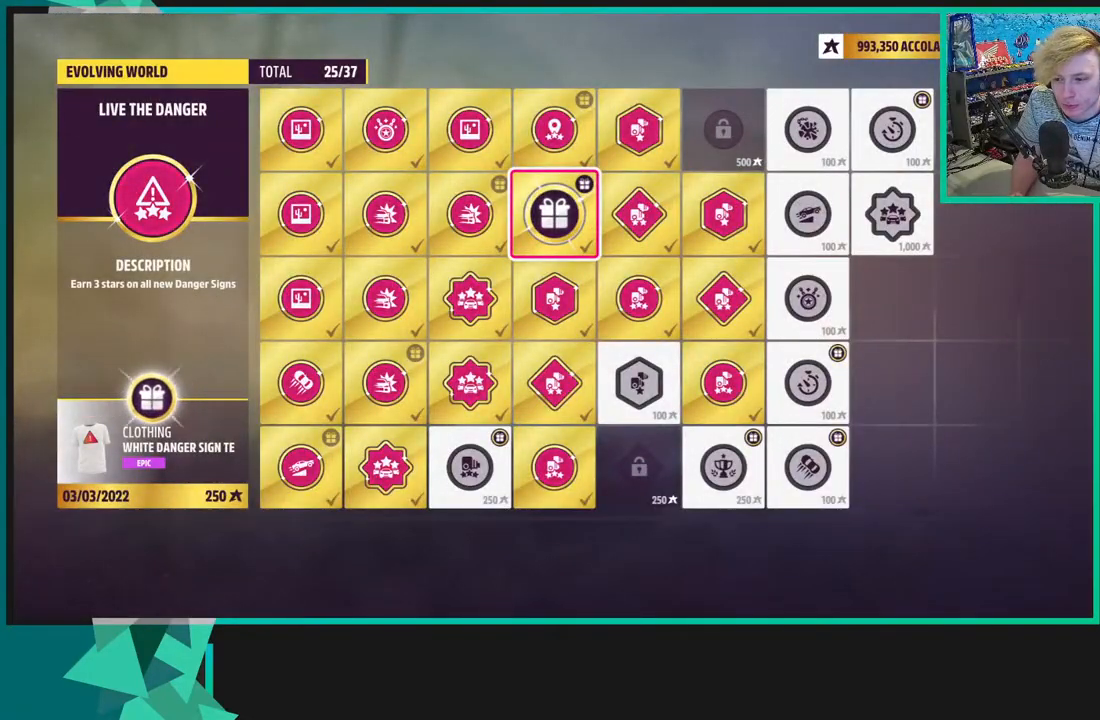
{"buttons": [], "left_stick": "center", "right_stick": "center", "events": [[50, "DPAD_DOWN", "down"], [150, "DPAD_DOWN", "up"], [250, "DPAD_DOWN", "down"], [317, "DPAD_DOWN", "up"], [433, "DPAD_DOWN", "down"], [500, "DPAD_DOWN", "up"]]}
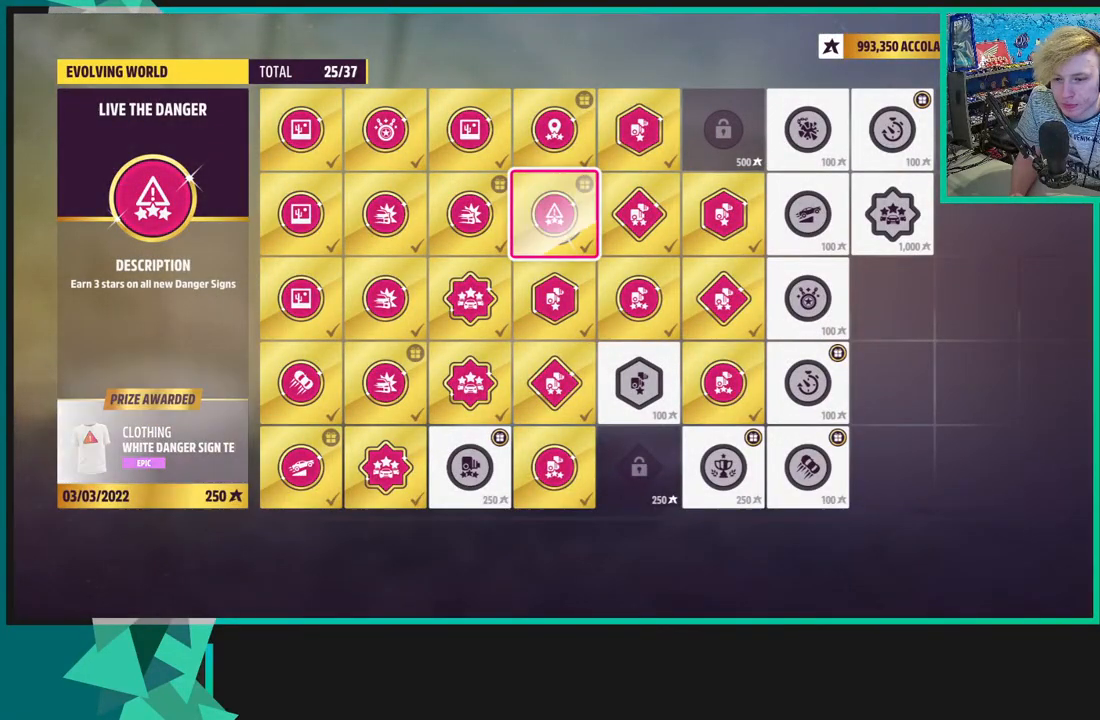
{"buttons": ["DPAD_DOWN"], "left_stick": "center", "right_stick": "center", "events": [[117, "DPAD_DOWN", "down"], [200, "DPAD_DOWN", "up"], [283, "DPAD_DOWN", "down"], [383, "DPAD_DOWN", "up"], [467, "DPAD_DOWN", "down"]]}
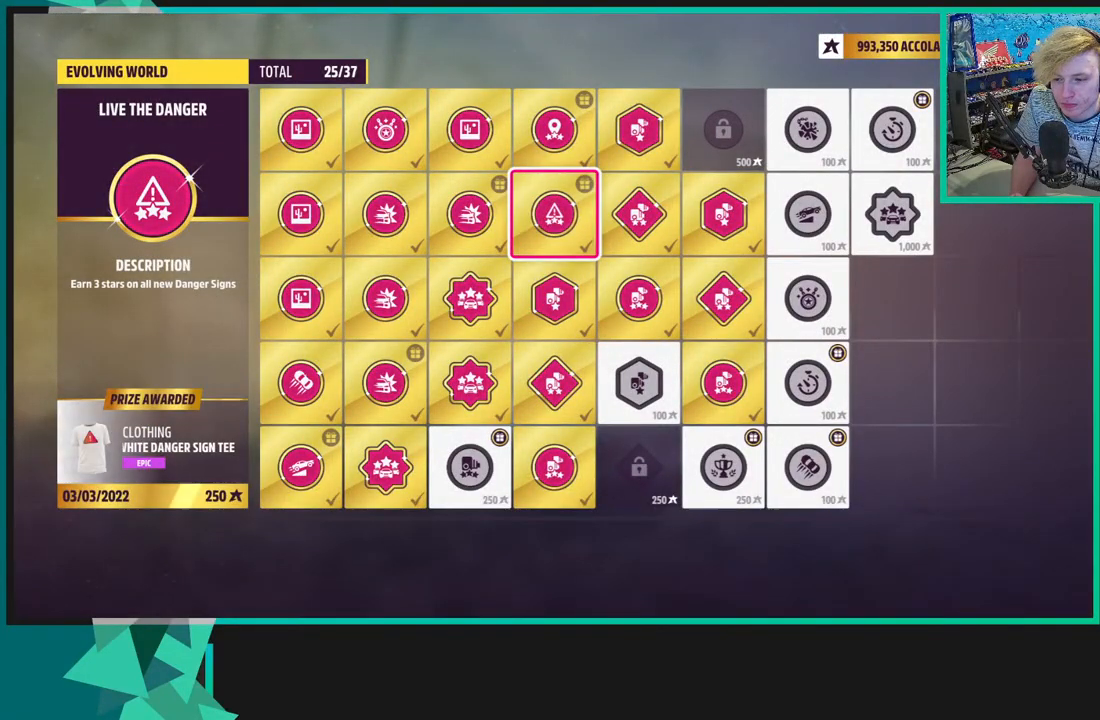
{"buttons": ["DPAD_DOWN"], "left_stick": "center", "right_stick": "center", "events": [[33, "DPAD_DOWN", "up"], [150, "DPAD_DOWN", "down"], [200, "DPAD_DOWN", "up"], [333, "DPAD_DOWN", "down"], [383, "DPAD_DOWN", "up"], [500, "DPAD_DOWN", "down"]]}
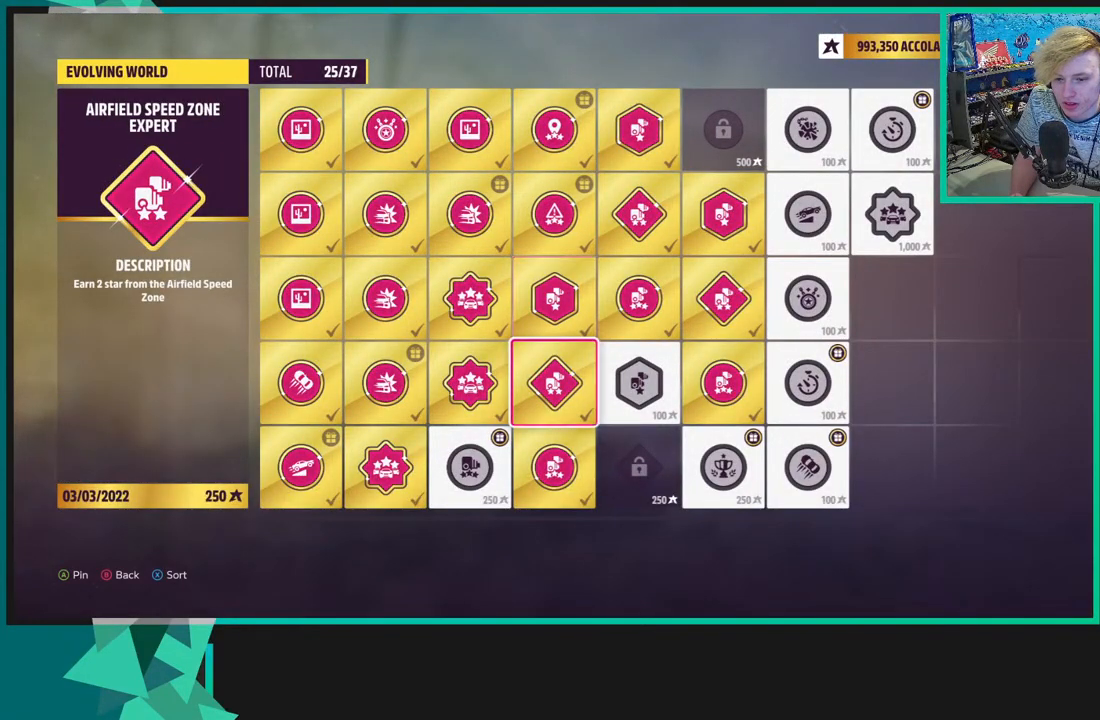
{"buttons": [], "left_stick": "center", "right_stick": "center", "events": [[50, "DPAD_DOWN", "up"], [183, "DPAD_DOWN", "down"], [233, "DPAD_DOWN", "up"], [350, "DPAD_LEFT", "down"], [483, "DPAD_LEFT", "up"]]}
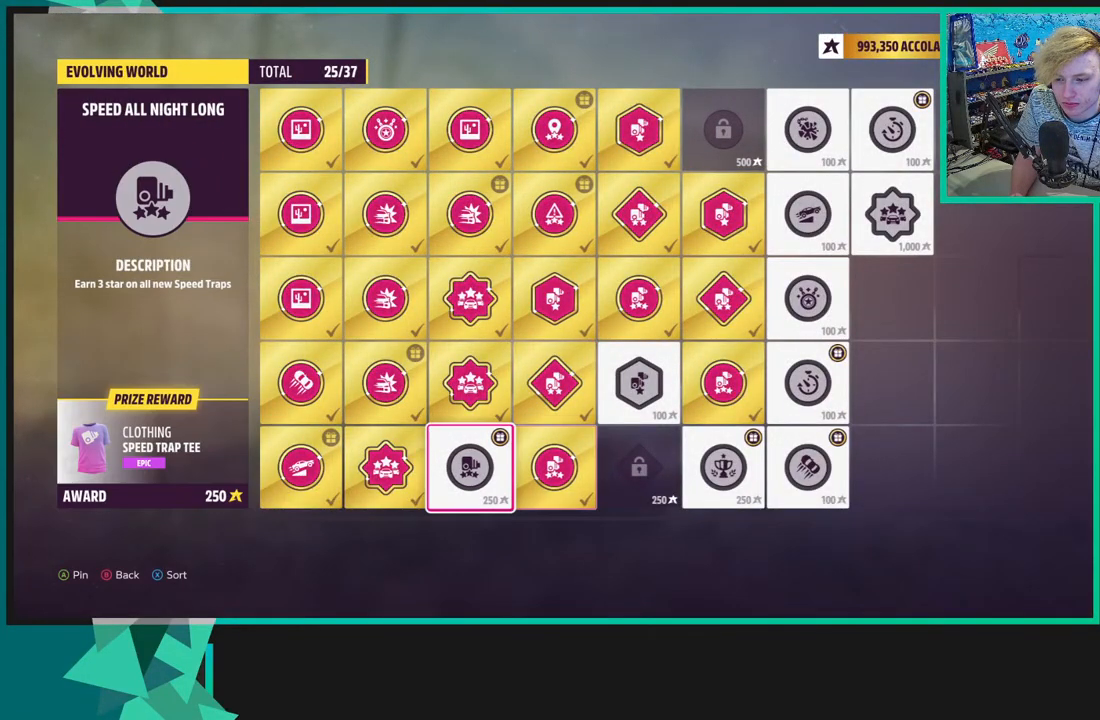
{"buttons": [], "left_stick": "center", "right_stick": "center", "events": [[167, "B", "down"], [317, "B", "up"]]}
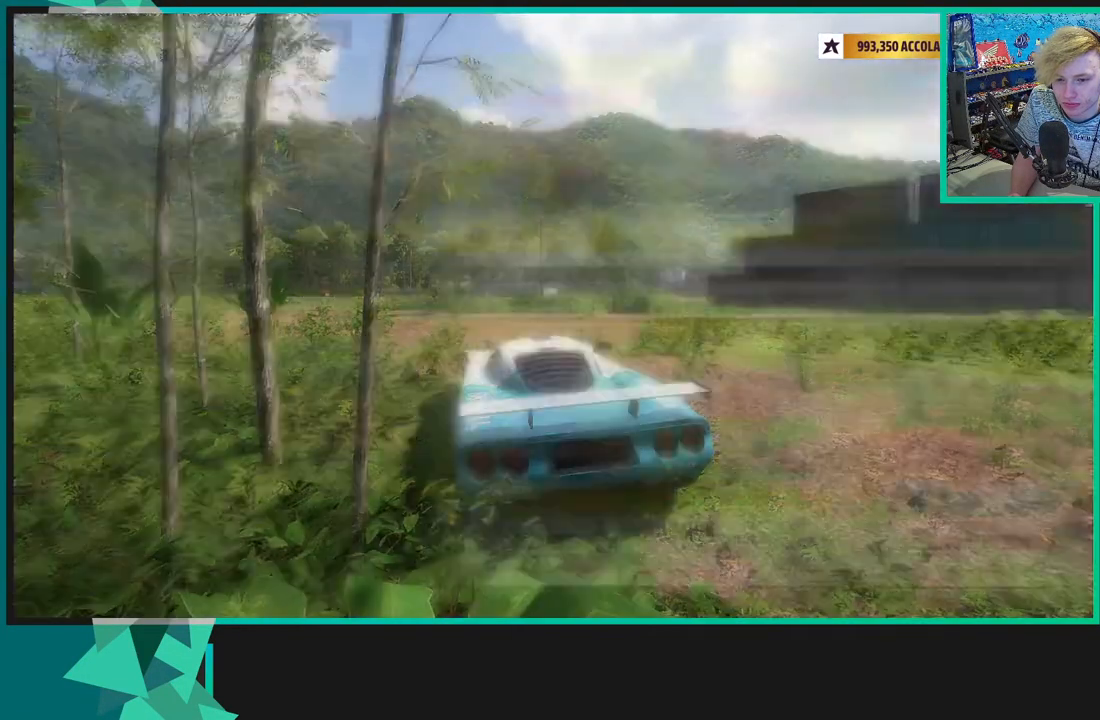
{"buttons": ["B"], "left_stick": "center", "right_stick": "center", "events": [[467, "B", "down"]]}
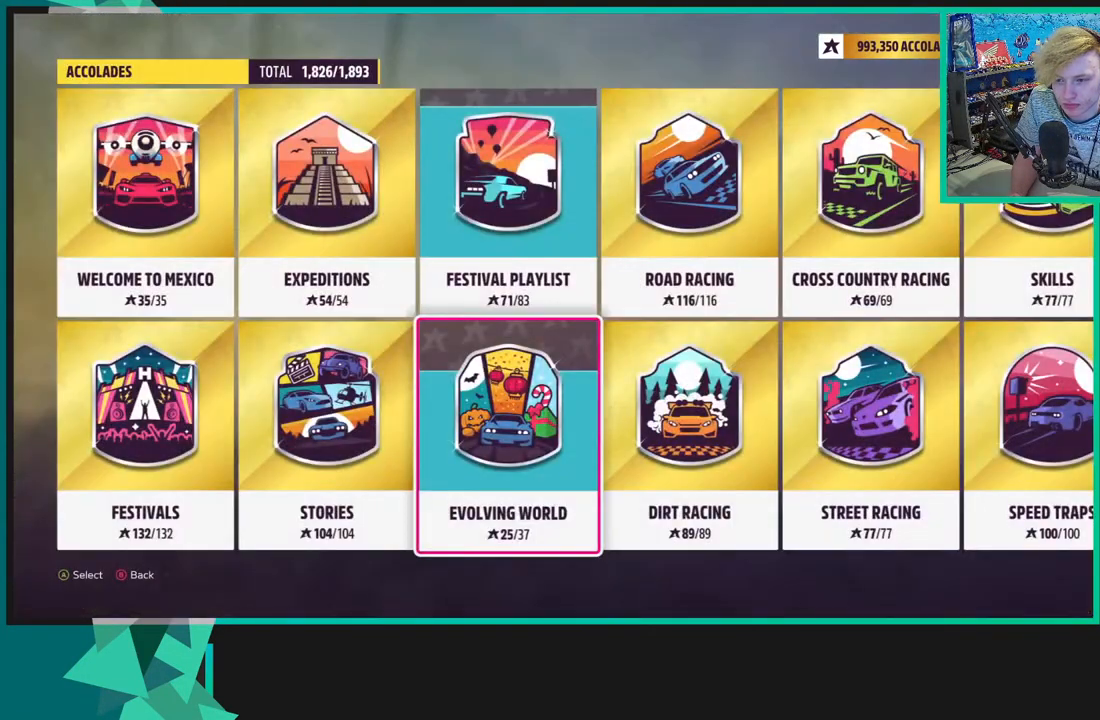
{"buttons": [], "left_stick": "center", "right_stick": "center", "events": [[67, "B", "up"]]}